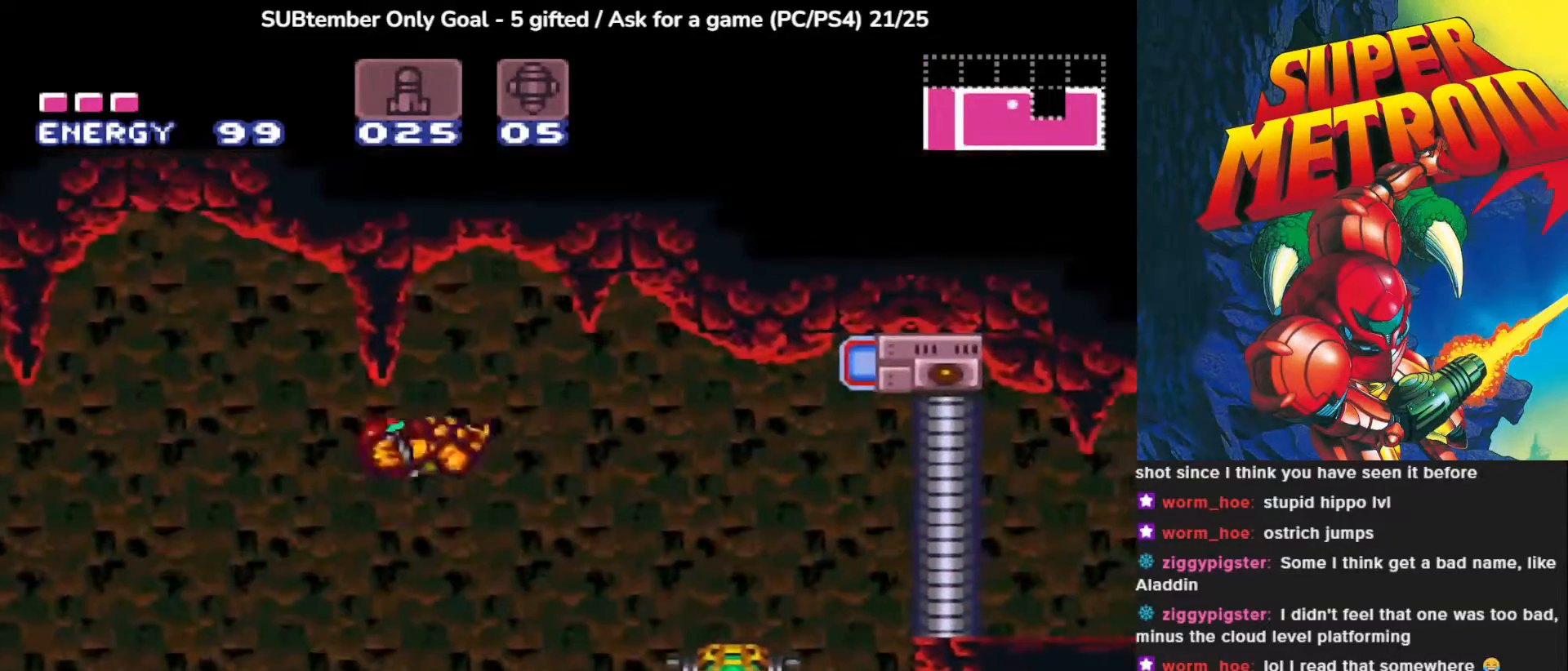
Gameplay with a controller (PlayStation layout); each line is a JSON object with the inputs held at the frame after it. "events" lists button and stick changes between this image and that frame as [ms after this image, input, new state], when the widget could be followed in between. Not read: right_stick.
{"buttons": ["CROSS", "DPAD_RIGHT"], "left_stick": "center", "events": []}
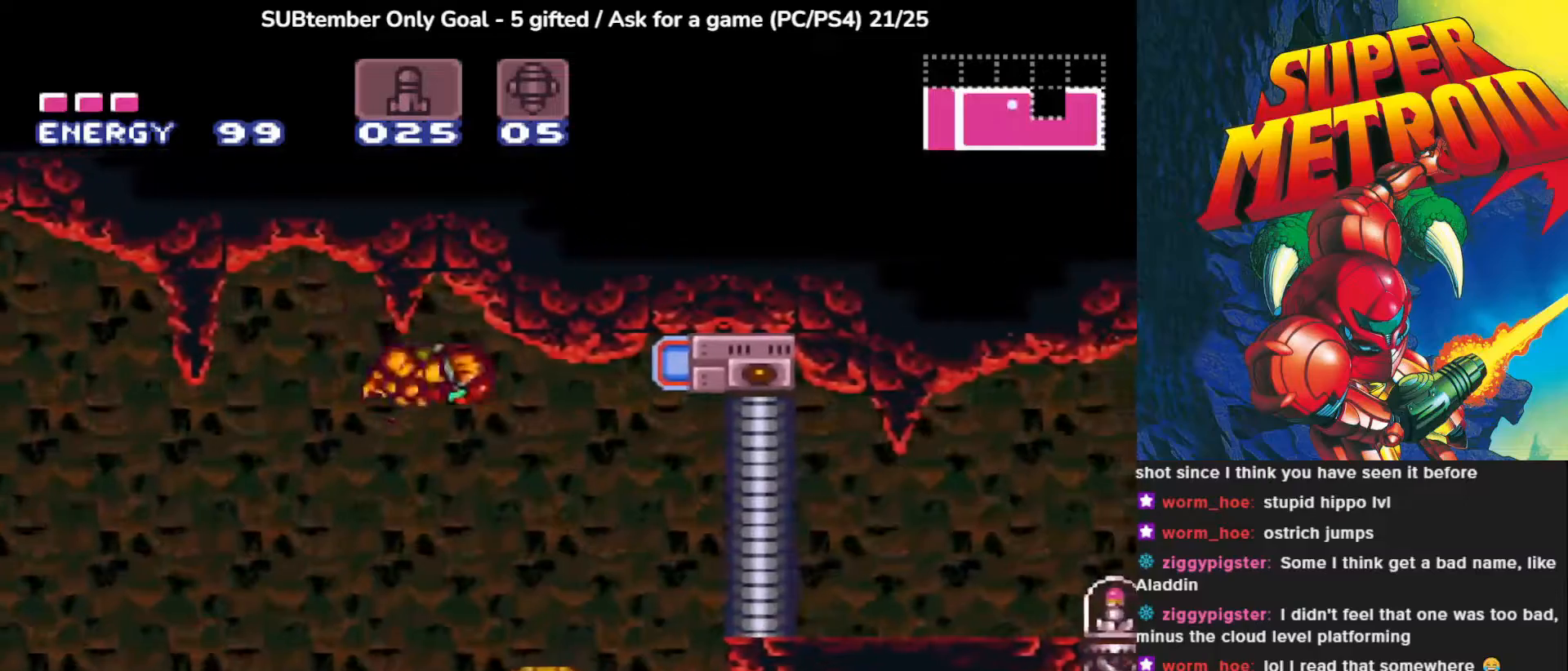
{"buttons": [], "left_stick": "center", "events": [[167, "CROSS", "up"], [200, "DPAD_RIGHT", "up"]]}
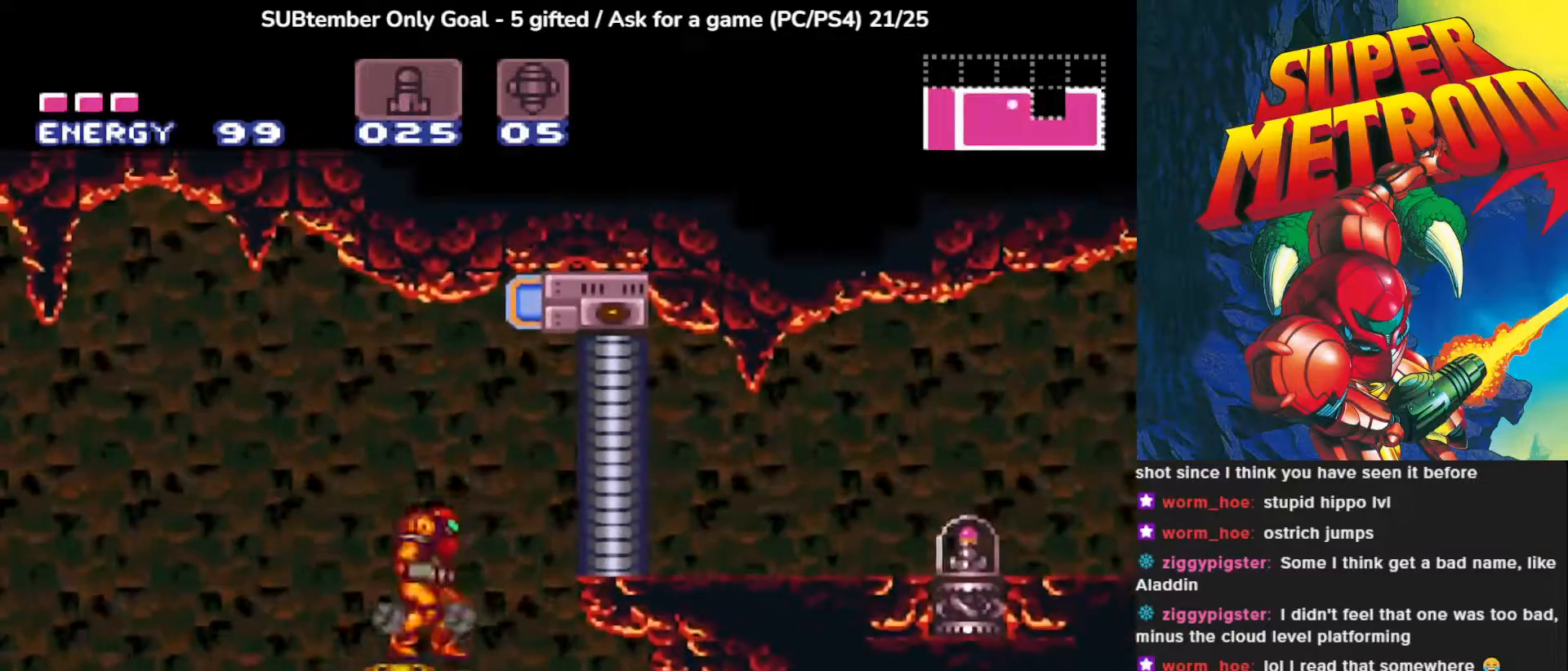
{"buttons": [], "left_stick": "center", "events": []}
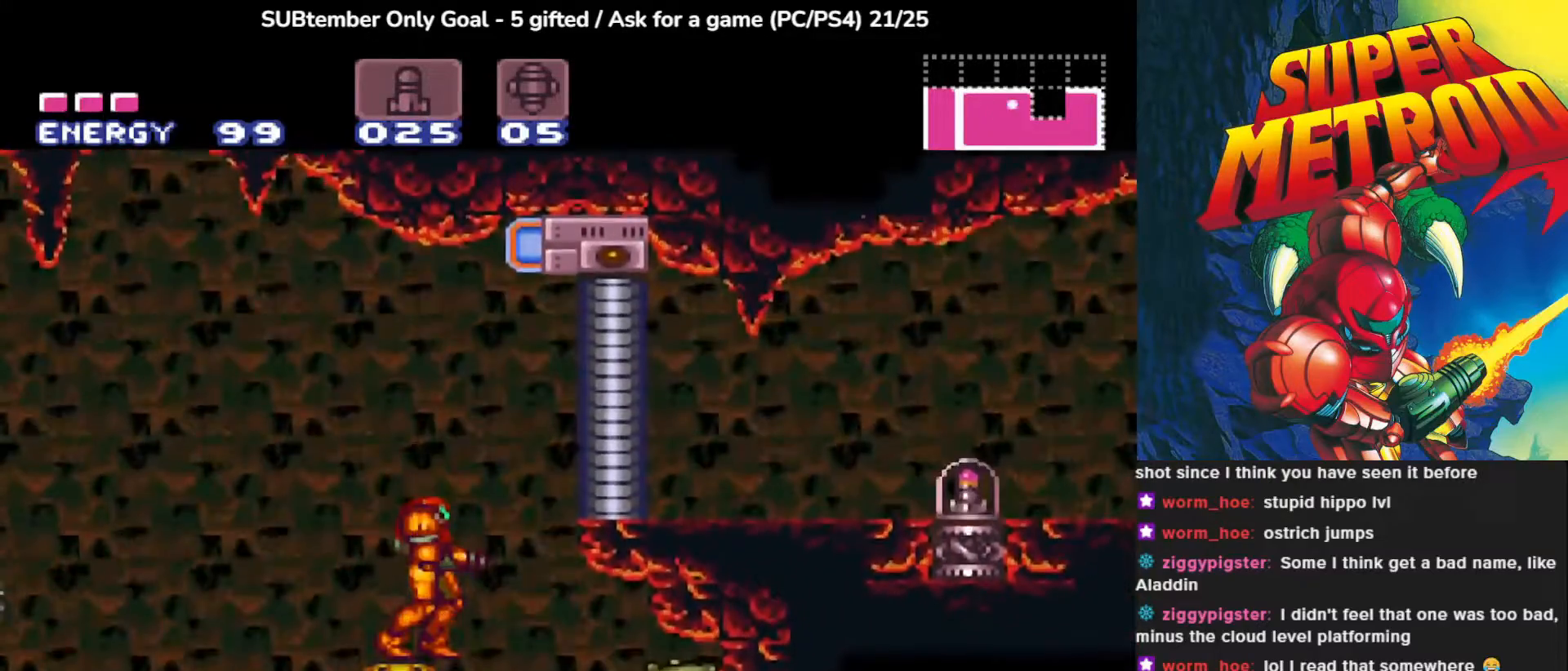
{"buttons": ["CROSS"], "left_stick": "center", "events": [[83, "CROSS", "down"]]}
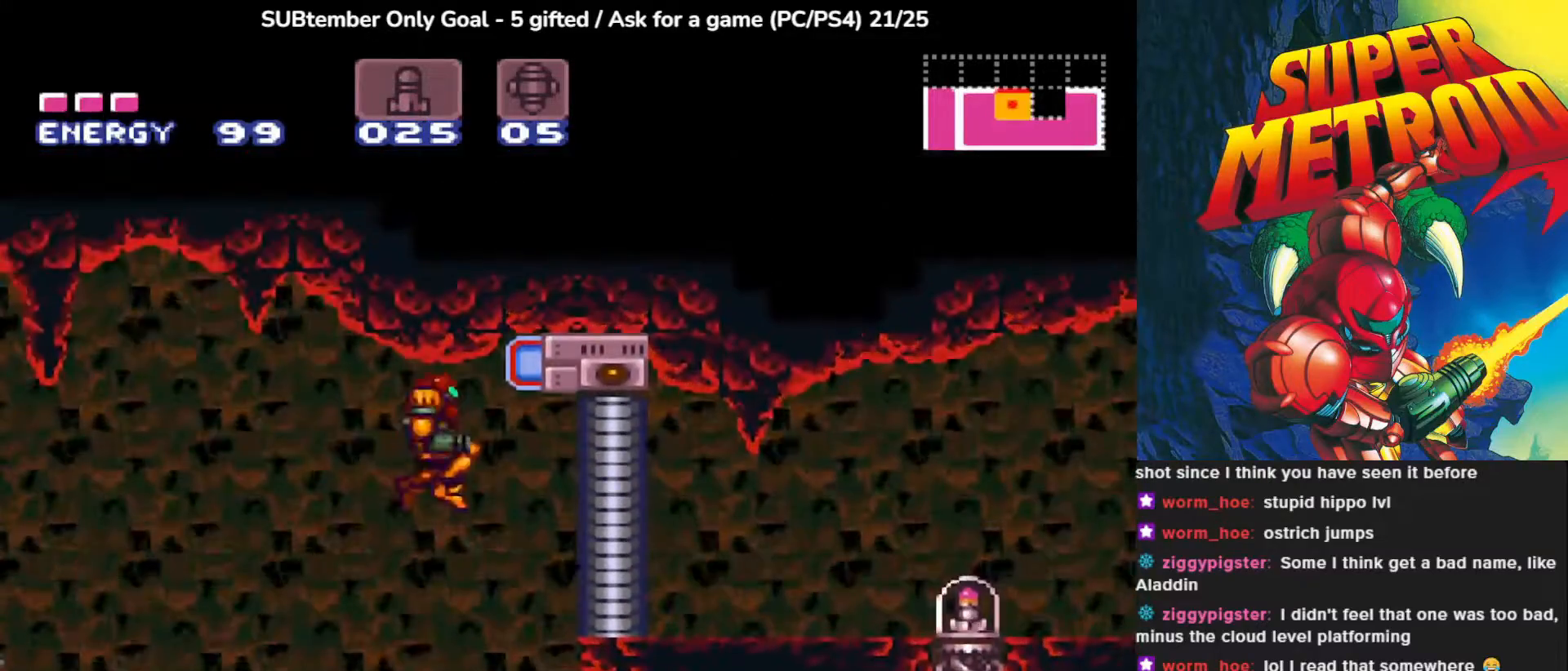
{"buttons": [], "left_stick": "center", "events": [[133, "CROSS", "up"]]}
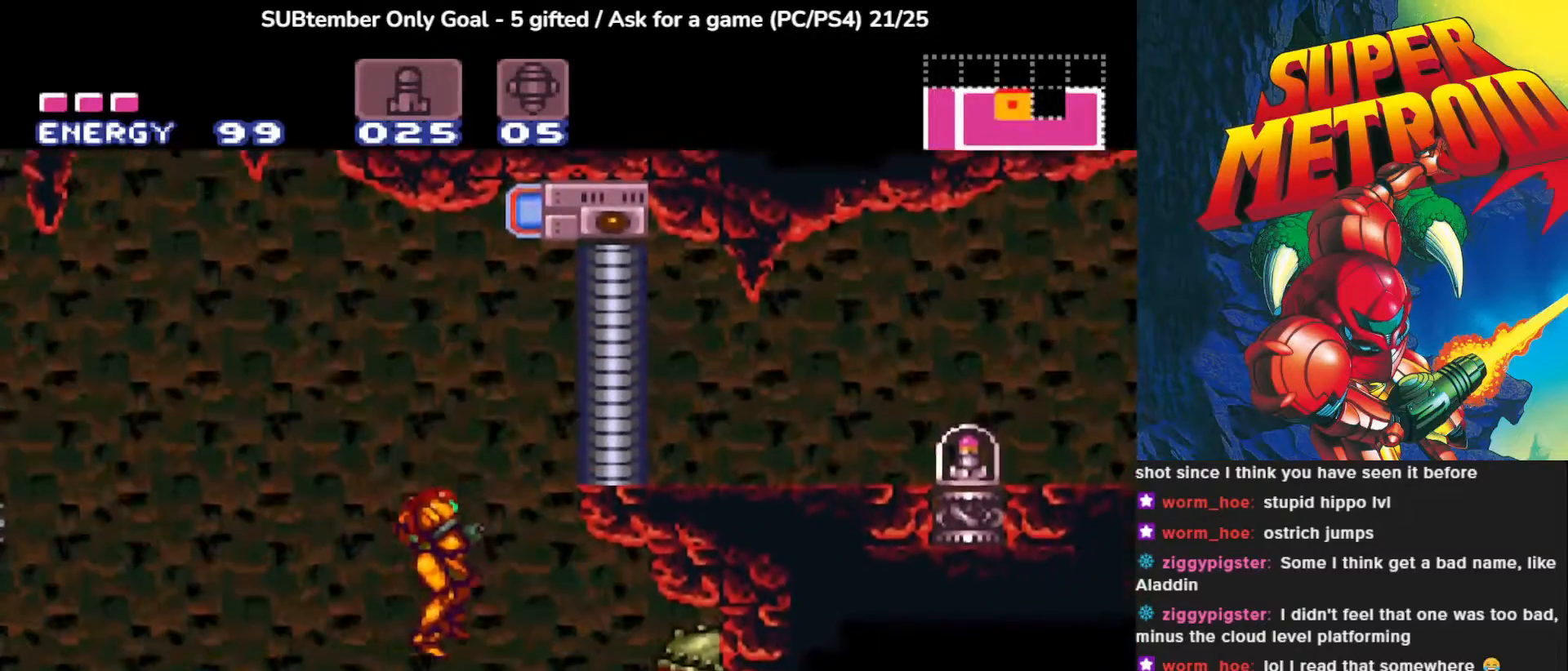
{"buttons": [], "left_stick": "center", "events": []}
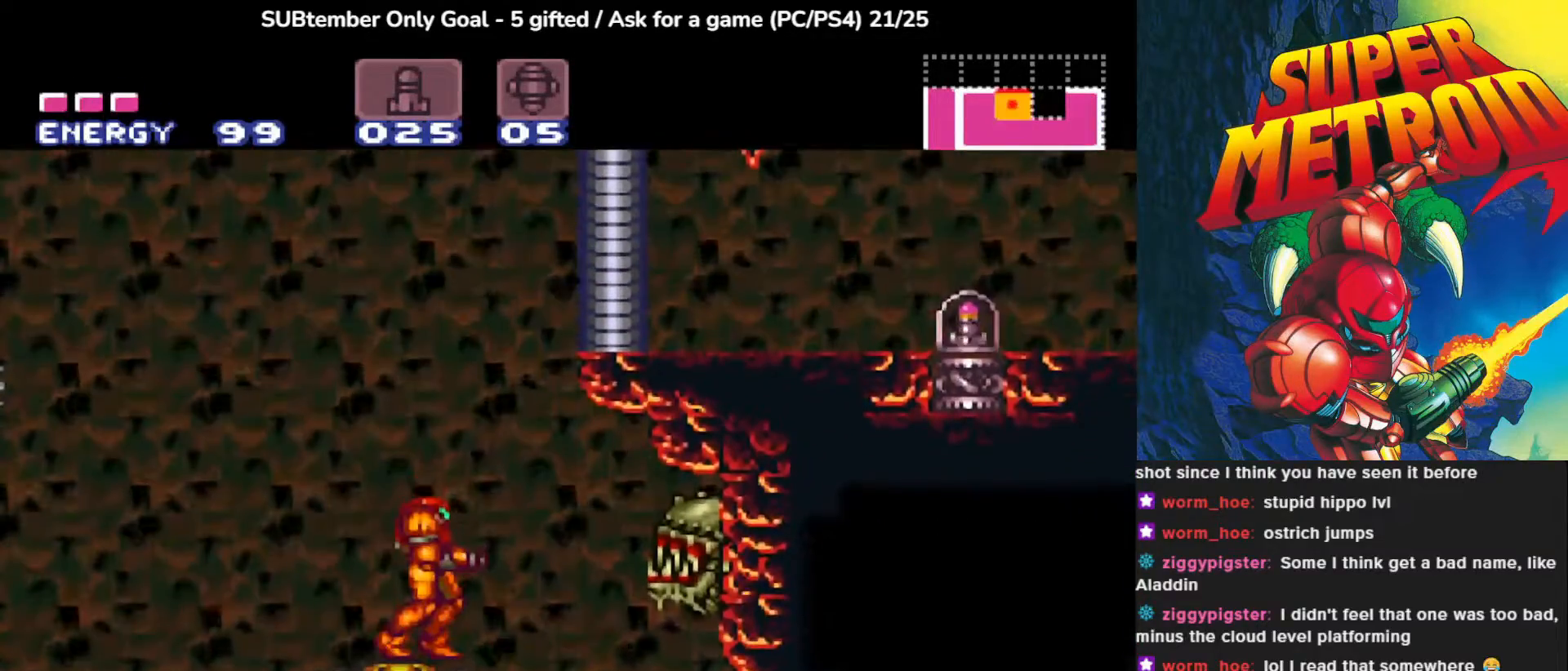
{"buttons": ["TRIANGLE"], "left_stick": "center", "events": [[450, "TRIANGLE", "down"]]}
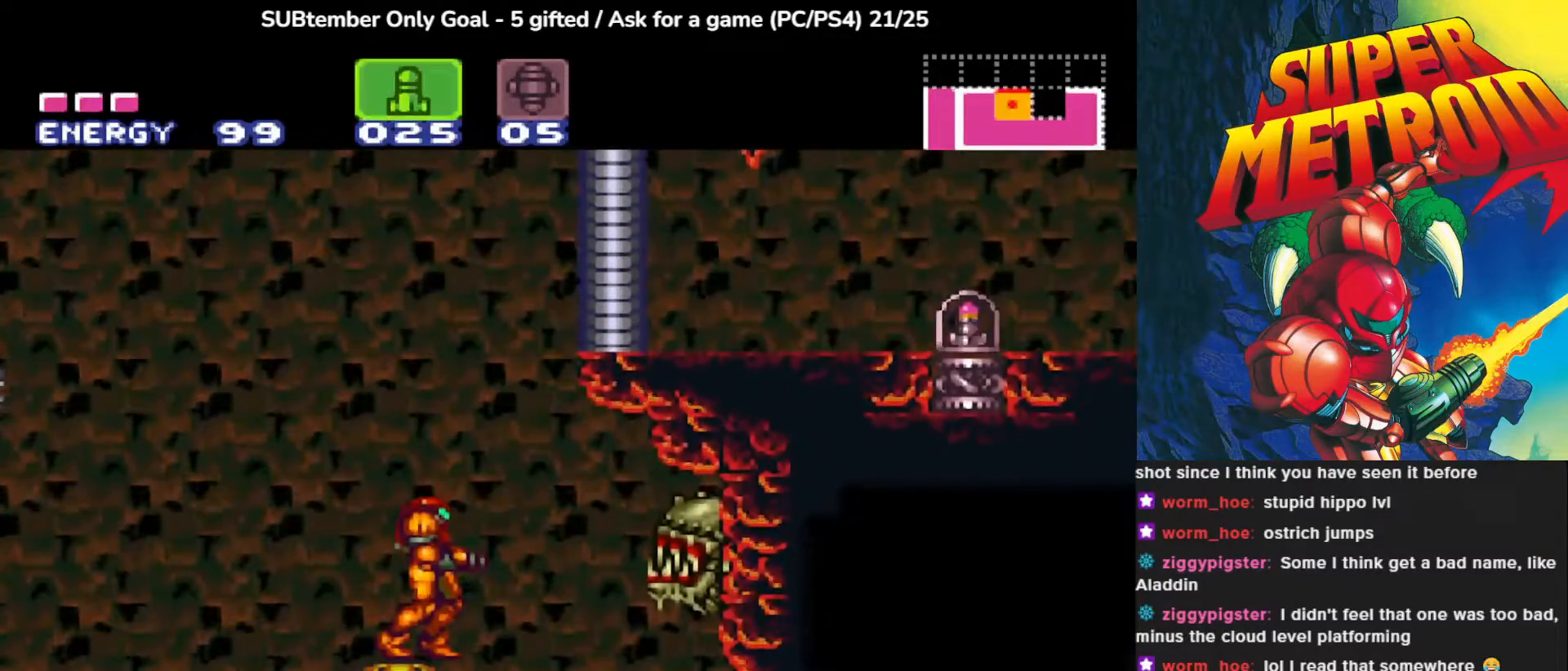
{"buttons": ["CROSS"], "left_stick": "center", "events": [[67, "TRIANGLE", "up"], [400, "CROSS", "down"]]}
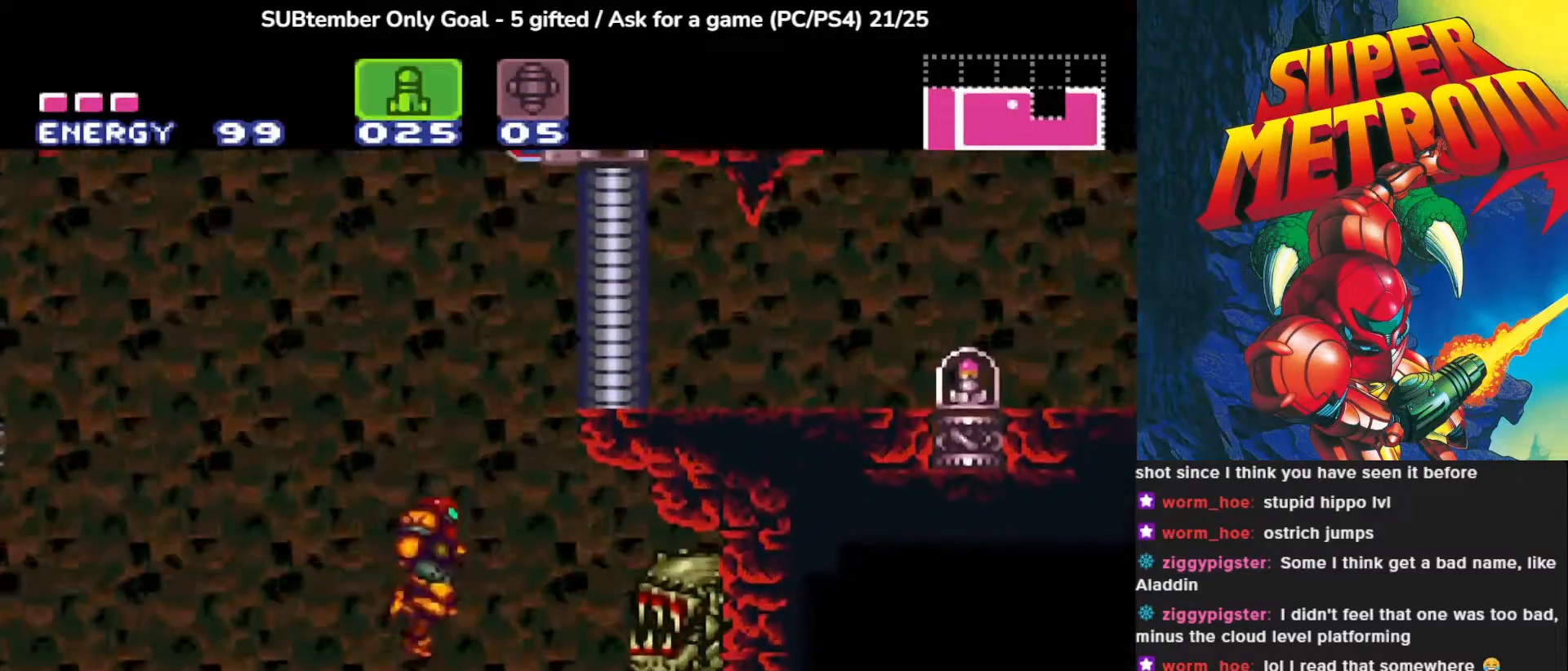
{"buttons": ["CROSS", "L1"], "left_stick": "center", "events": [[300, "L1", "down"]]}
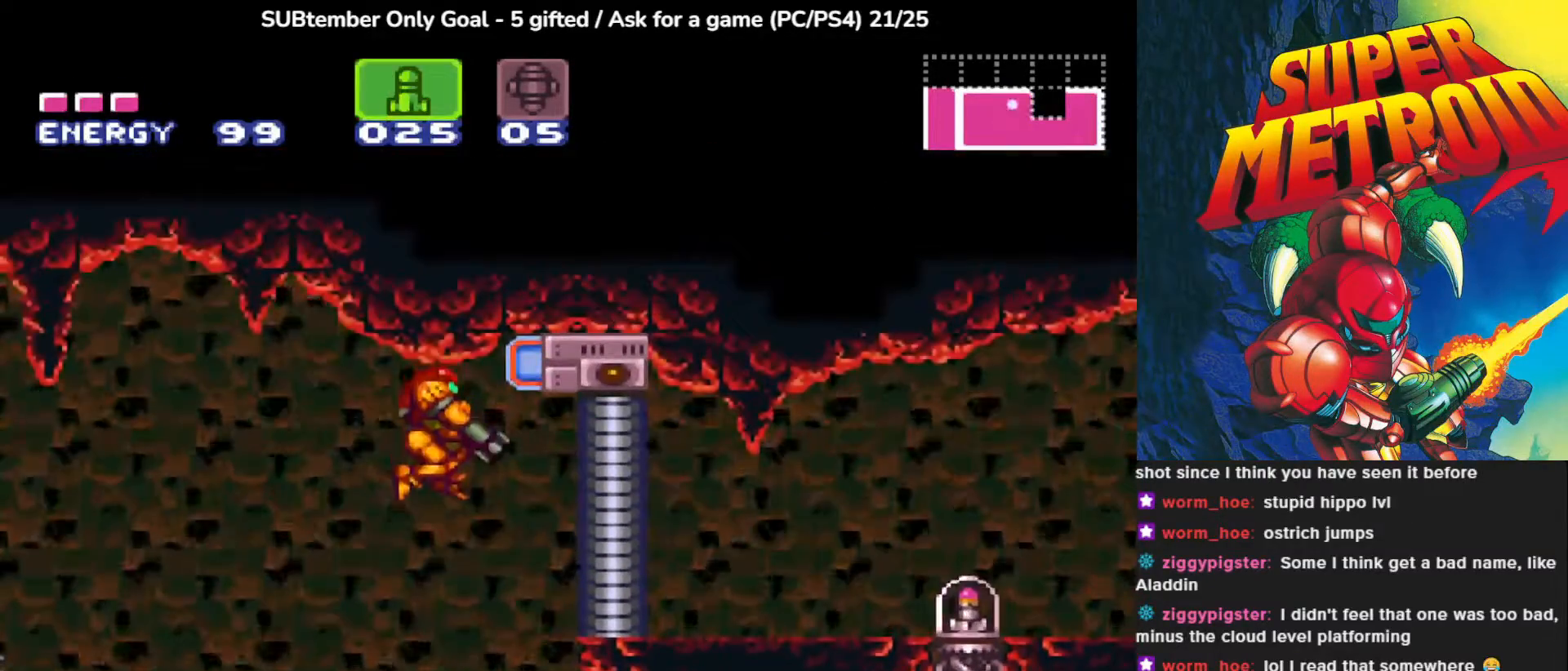
{"buttons": [], "left_stick": "center", "events": [[50, "CROSS", "up"], [417, "L1", "up"]]}
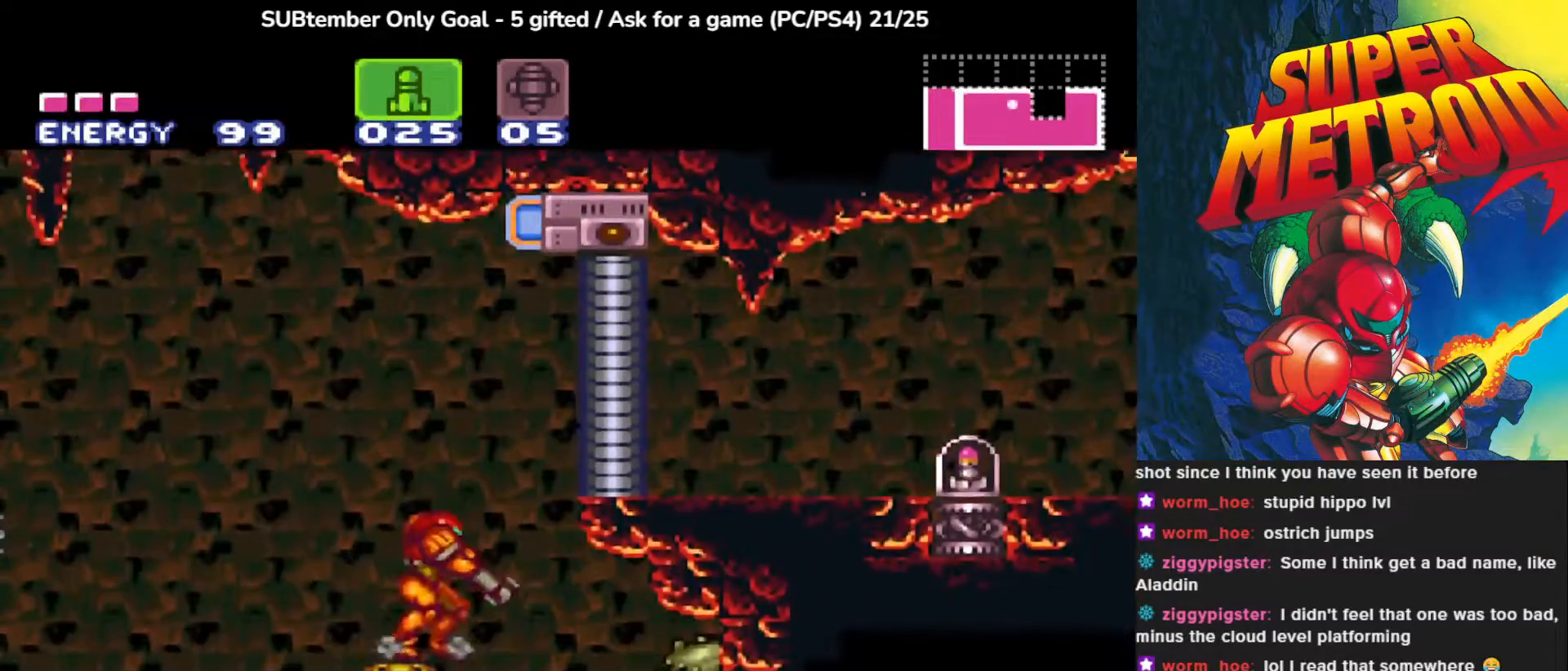
{"buttons": ["CROSS", "R1"], "left_stick": "center", "events": [[333, "CROSS", "down"], [483, "R1", "down"]]}
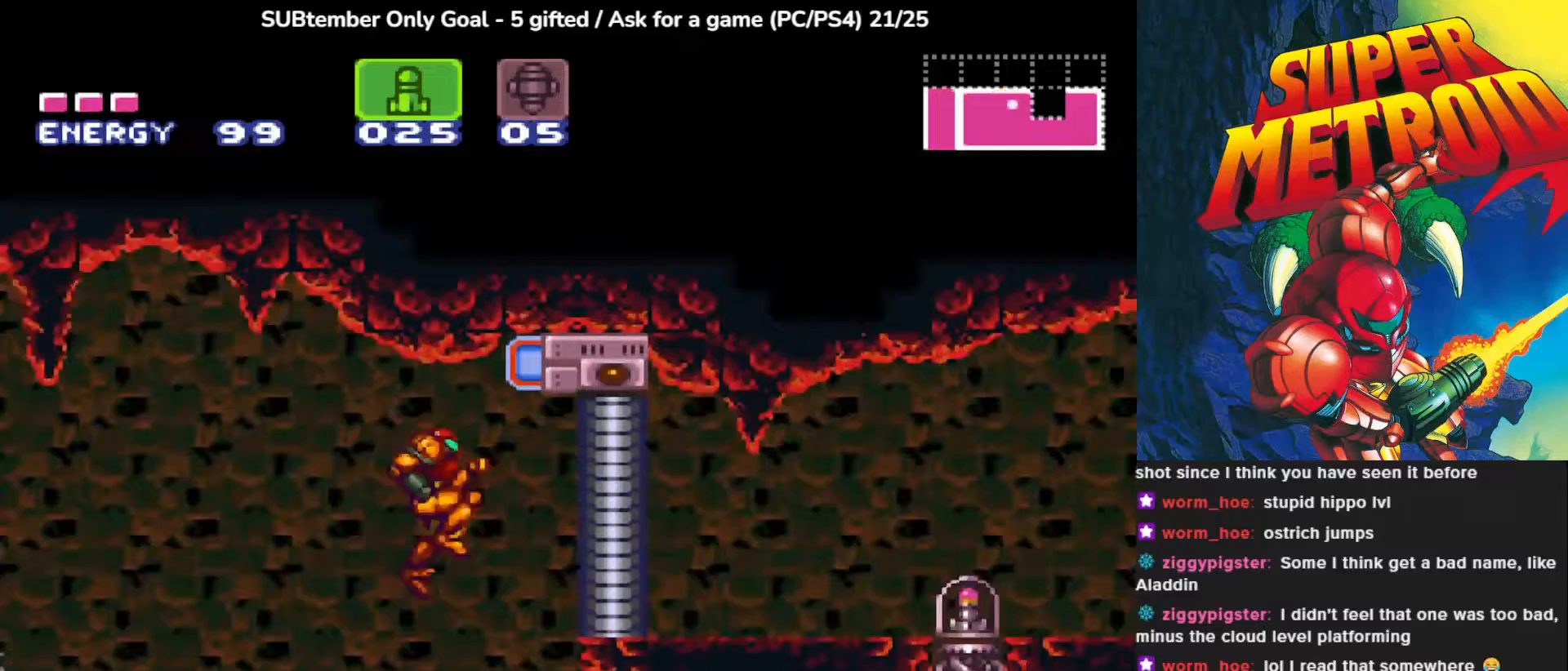
{"buttons": ["R1"], "left_stick": "center", "events": [[67, "CROSS", "up"], [133, "SQUARE", "down"], [283, "SQUARE", "up"]]}
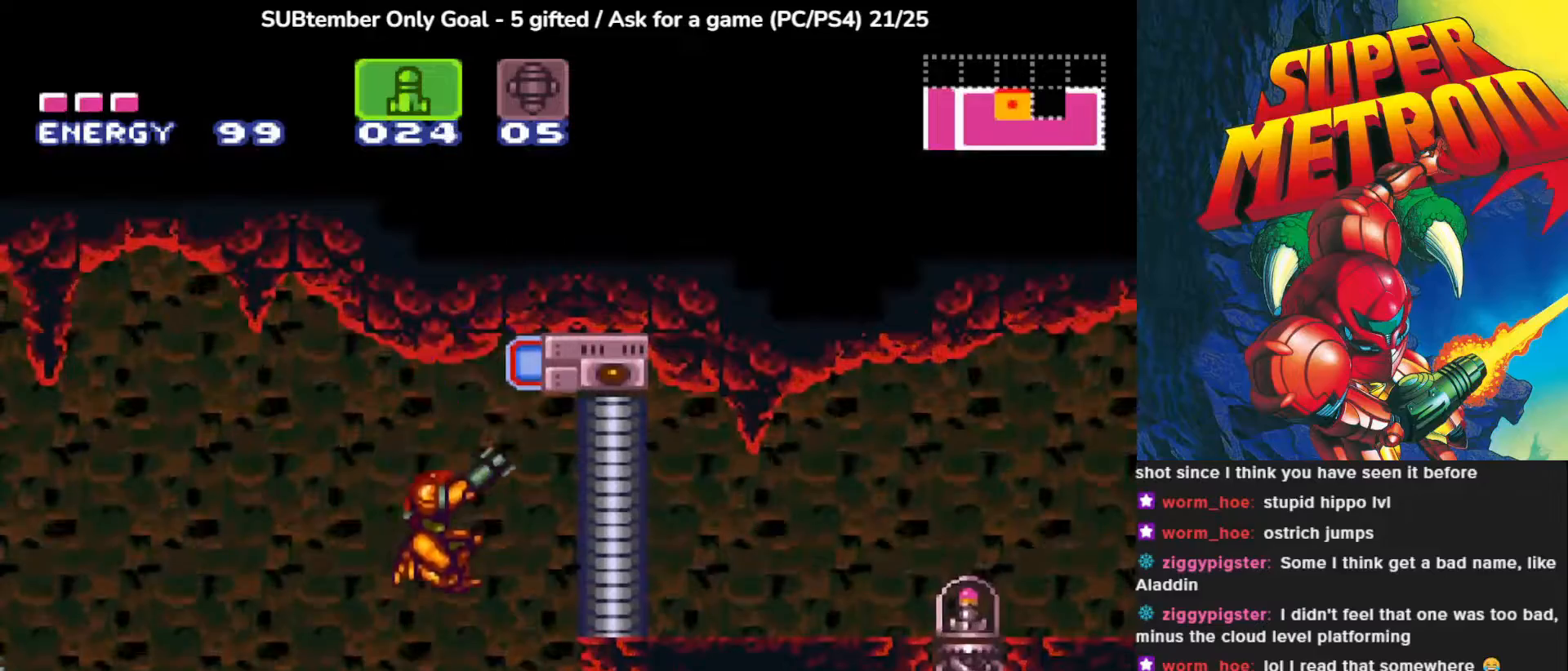
{"buttons": ["R1"], "left_stick": "center", "events": []}
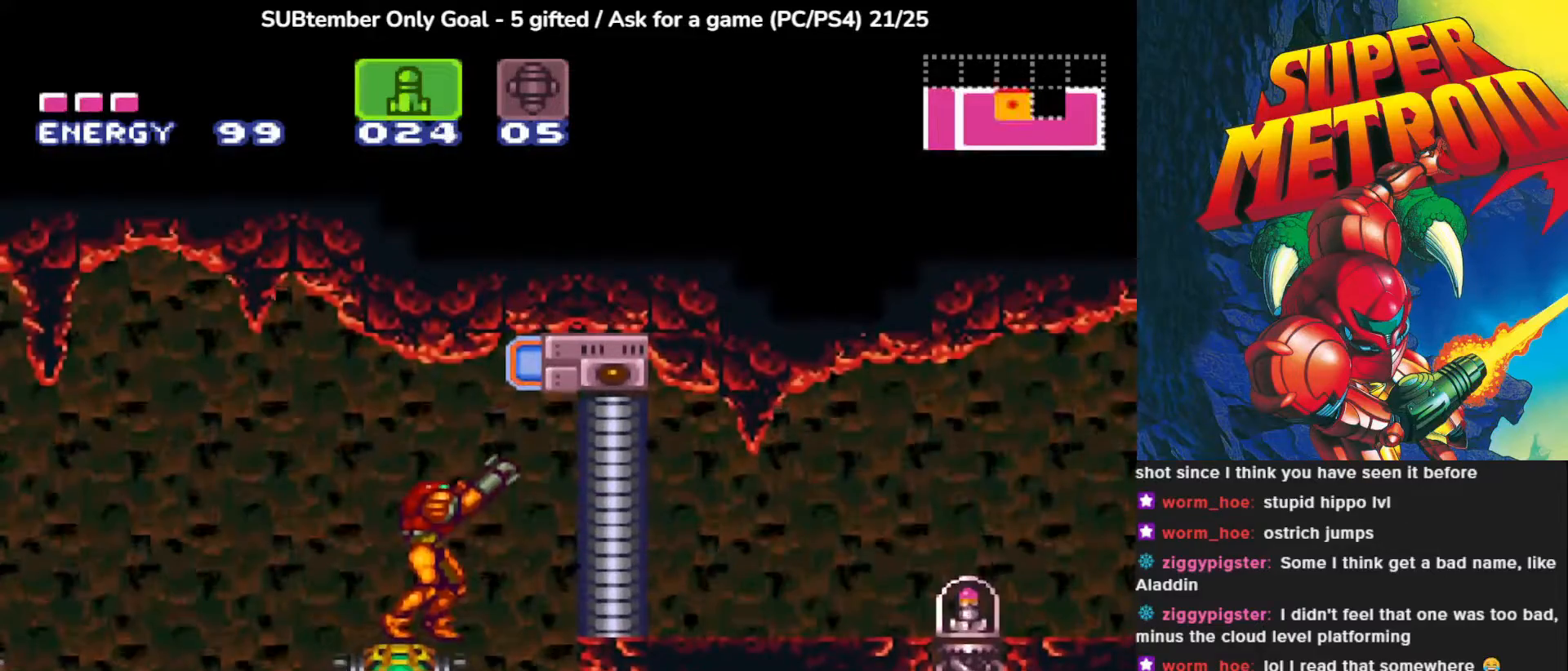
{"buttons": ["R1"], "left_stick": "center", "events": [[250, "SQUARE", "down"], [383, "SQUARE", "up"]]}
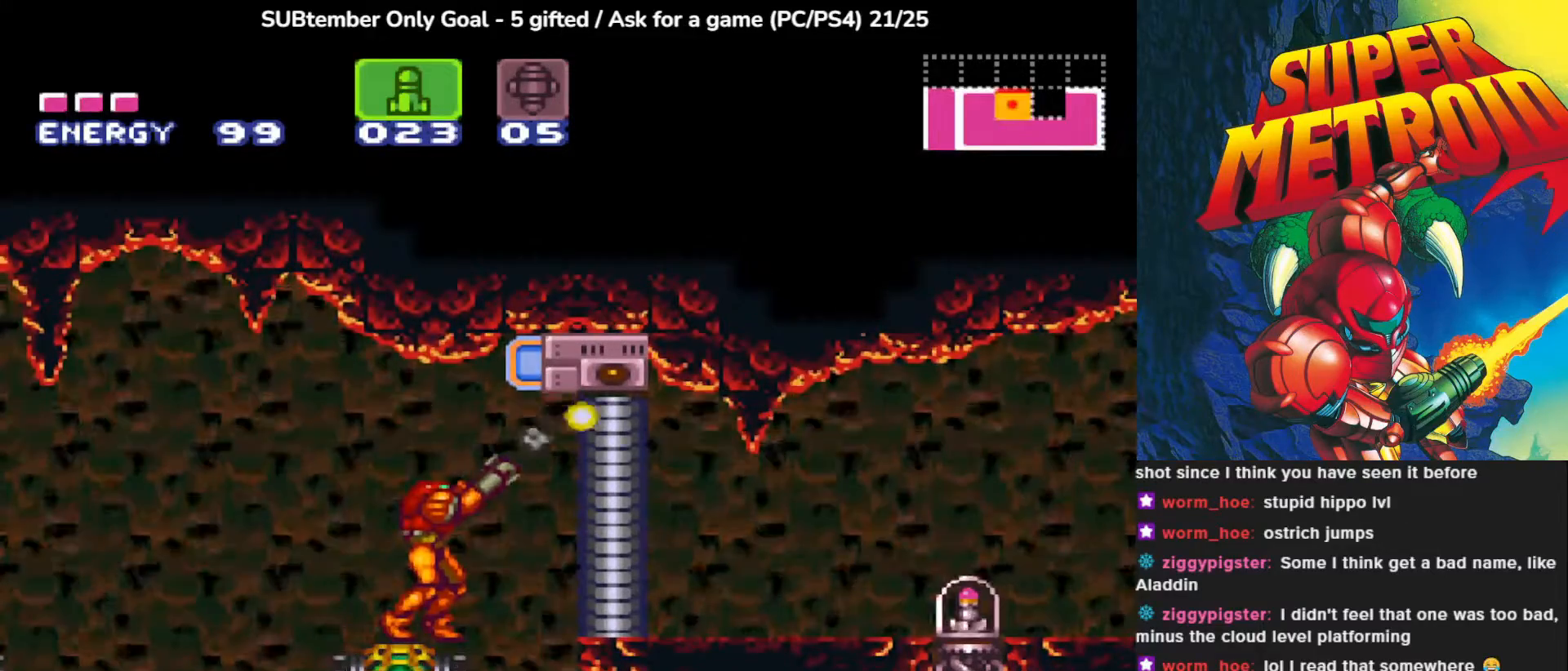
{"buttons": ["R1"], "left_stick": "center", "events": [[150, "CROSS", "down"], [250, "CROSS", "up"], [317, "SQUARE", "down"], [433, "SQUARE", "up"]]}
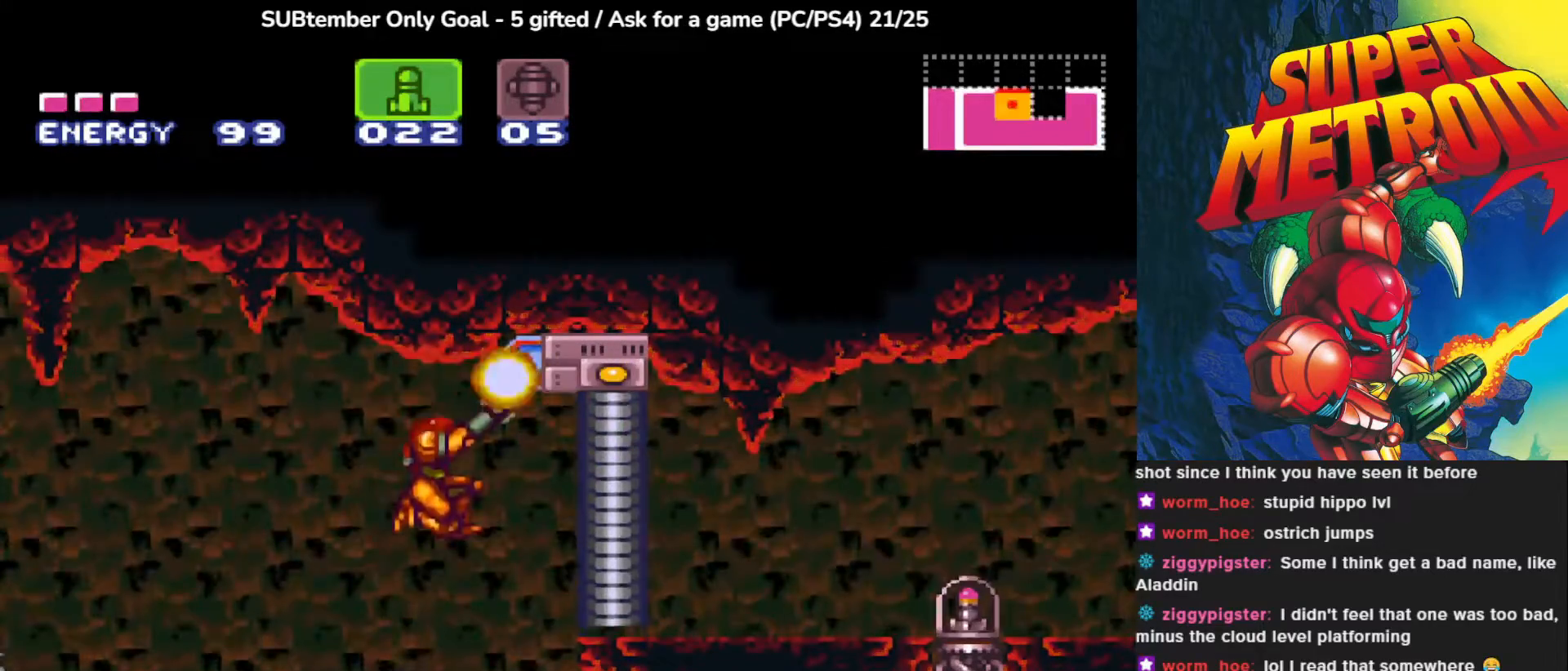
{"buttons": [], "left_stick": "center", "events": [[283, "R1", "up"]]}
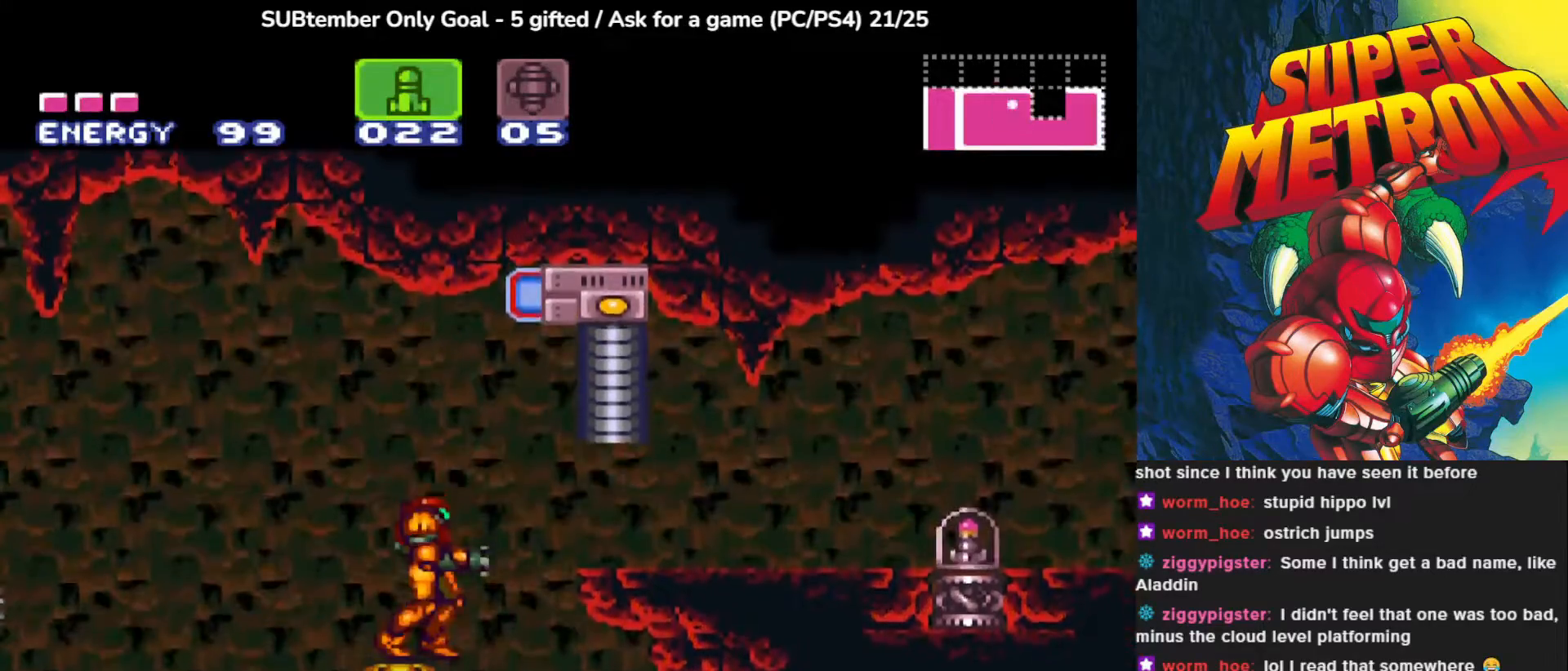
{"buttons": ["CROSS", "DPAD_RIGHT"], "left_stick": "center", "events": [[467, "DPAD_RIGHT", "down"], [483, "CROSS", "down"]]}
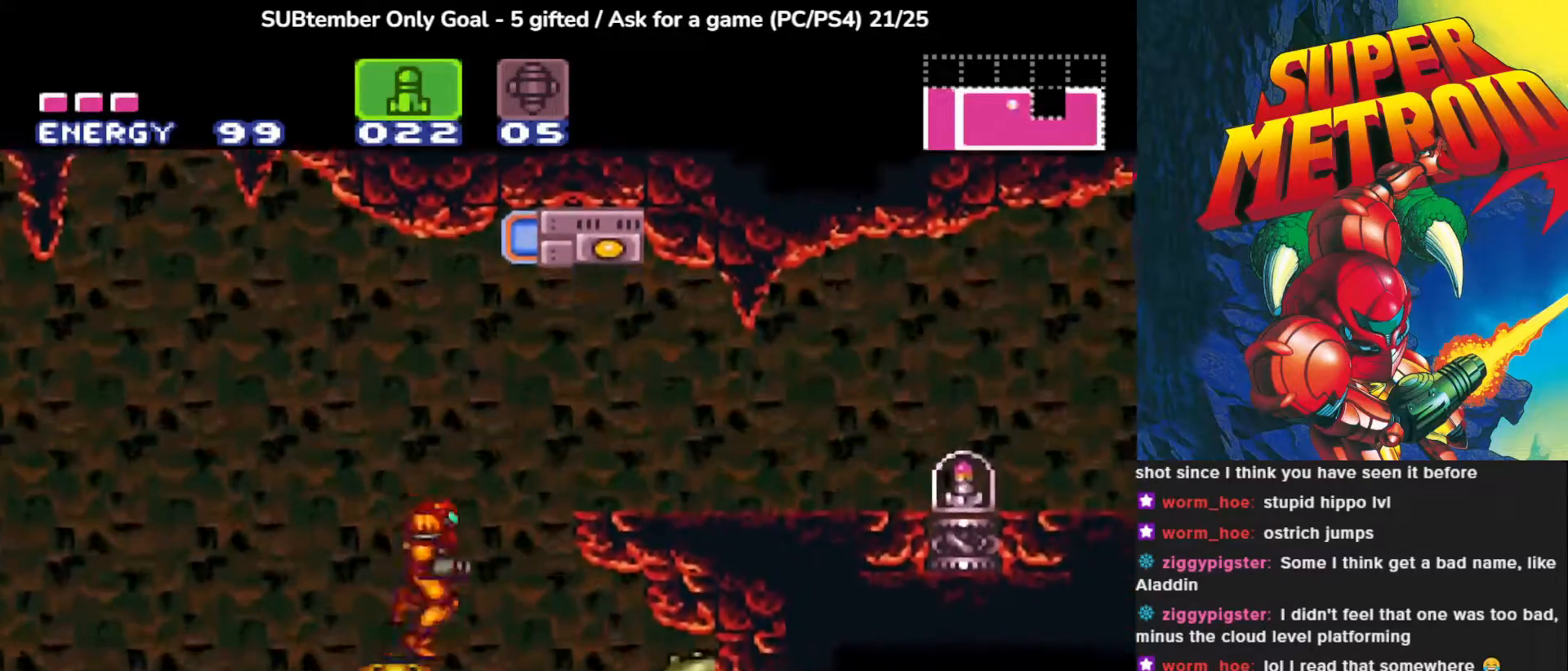
{"buttons": ["CROSS", "DPAD_RIGHT"], "left_stick": "center", "events": []}
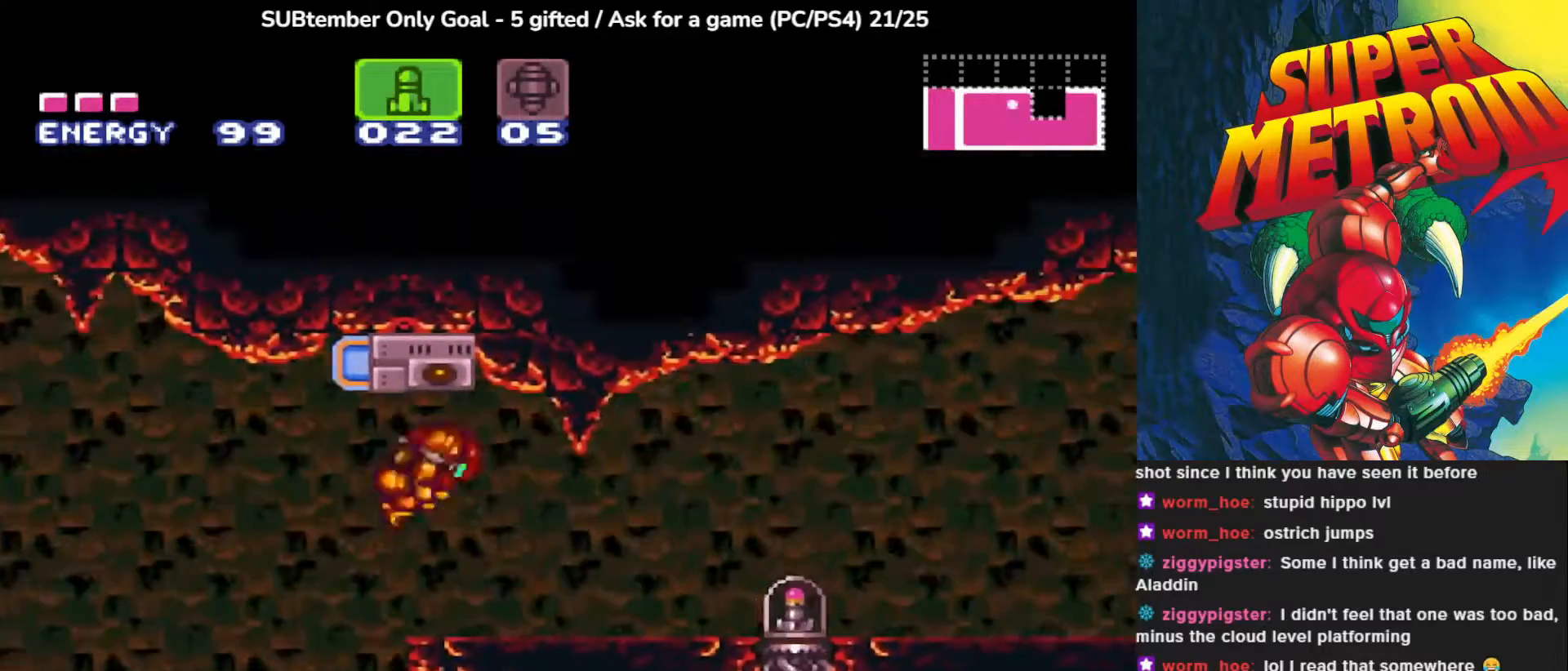
{"buttons": ["DPAD_RIGHT"], "left_stick": "center", "events": [[83, "CROSS", "up"]]}
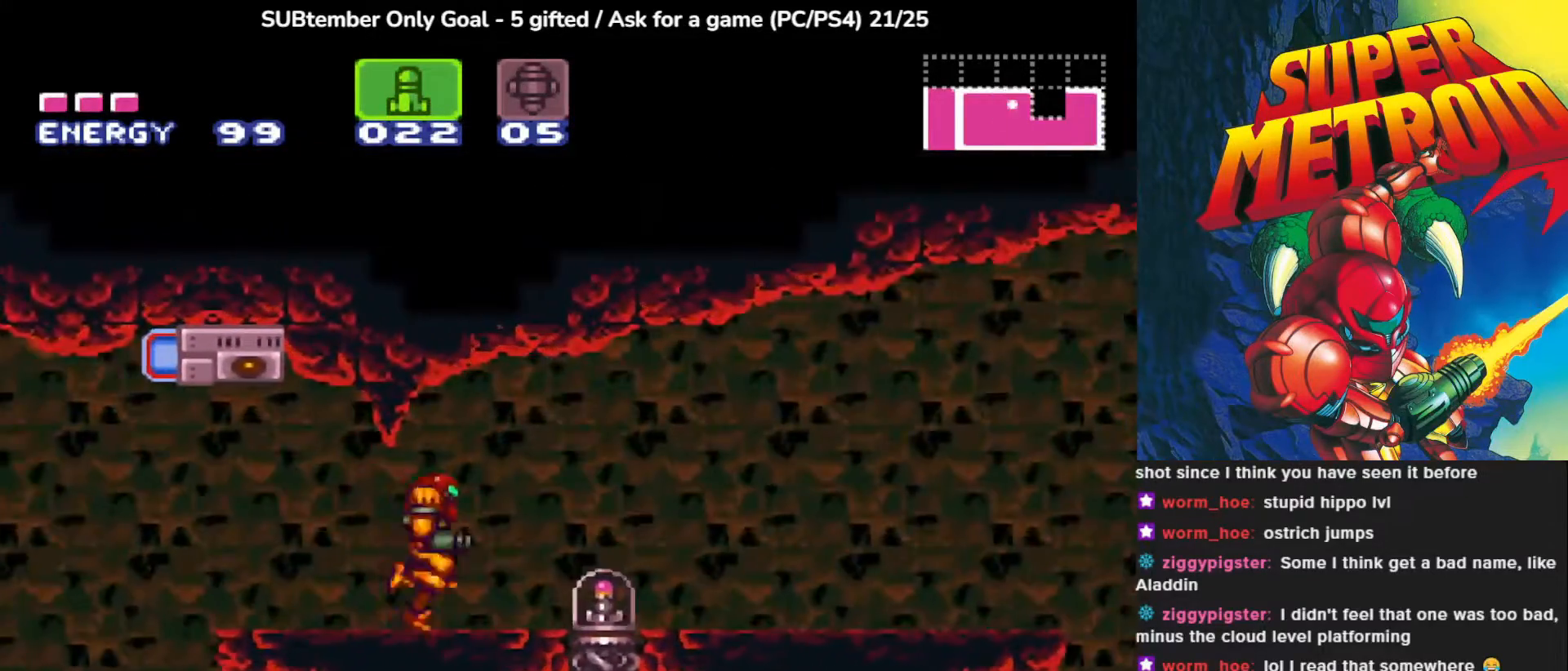
{"buttons": [], "left_stick": "center", "events": [[500, "DPAD_RIGHT", "up"]]}